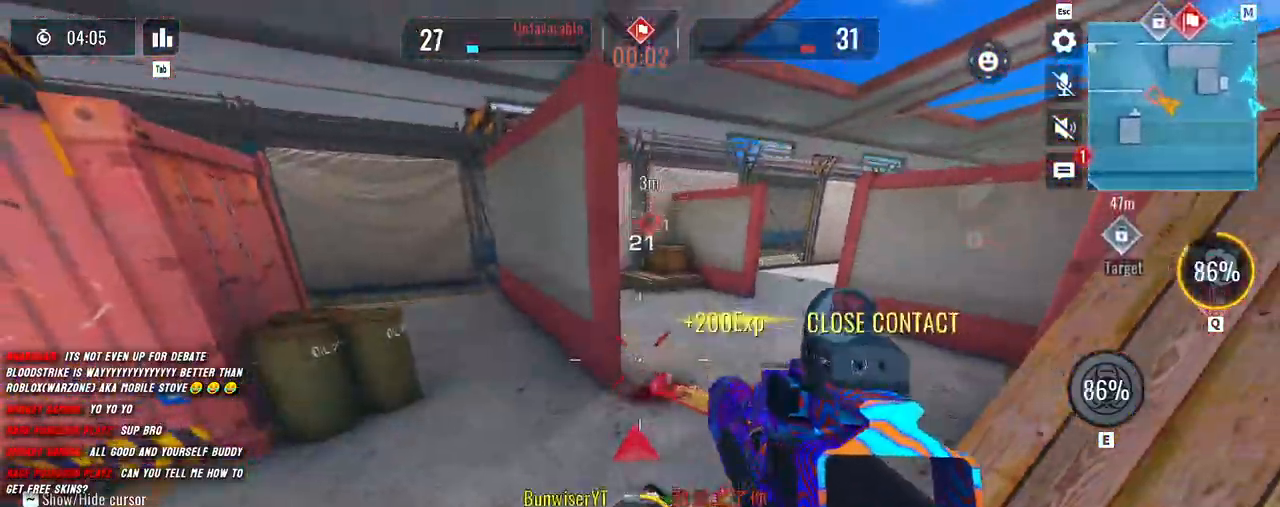
Gameplay with keyboard and mouse; each line is a JSON object with the keys and mouse buttons held at the frame after it. "events" lists presses ("down") and releases ("up") of "1", "2", "3", "4", "5", "a", "alt", "b", "c", "ctrl", "d", "e", "f", "g", "q", "r", "s", "shift", "space", "t", "tab", "v", "w", "x", "z", "mouse_left", "mouse_wheel", "mouse_right", "mouse_mb4" and "mouse_mb5" between this image and that frame as [ms after this image, input, new state], when the widget could be followed in between. "mouse_left", "mouse_wheel", "mouse_right", "mouse_mb4", "mouse_mb5" = the "left", "wheel", "right", "mb4", "mb5" buttons of the "mouse" list. No other keys are recorded. "wheel" means that the mouse wheel is clicked or scrolled. Mouse movement is not recorded.
{"keys": ["shift", "w"], "mouse": [], "events": [[83, "s", "up"], [100, "mouse_left", "up"], [217, "w", "down"], [233, "shift", "down"], [300, "d", "up"], [333, "shift", "up"], [433, "shift", "down"]]}
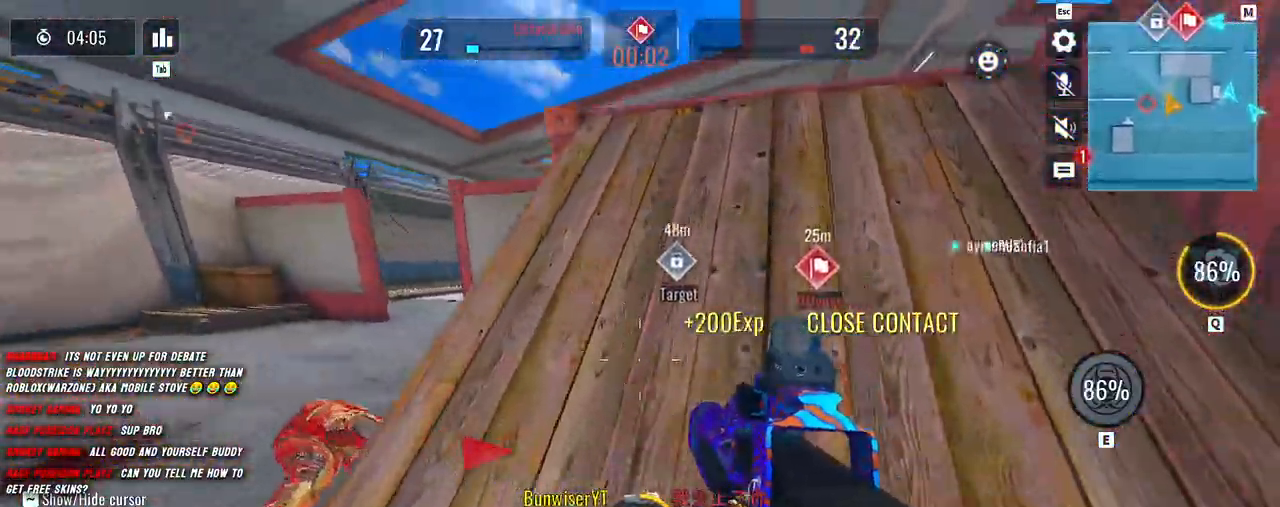
{"keys": ["shift", "w"], "mouse": [], "events": [[183, "shift", "up"], [317, "shift", "down"], [400, "shift", "up"], [483, "shift", "down"]]}
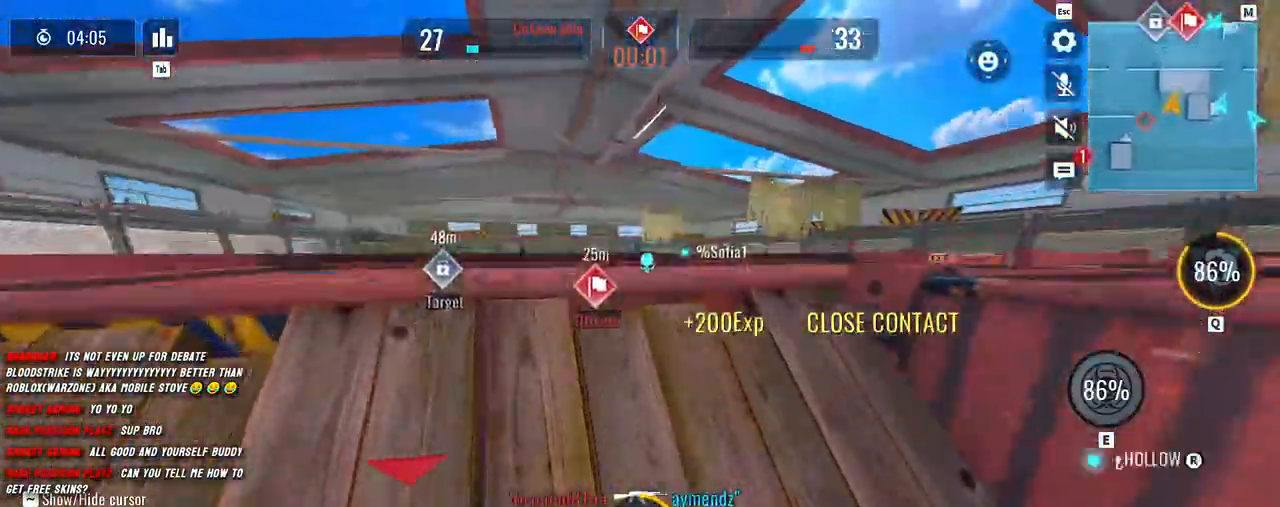
{"keys": ["shift", "w"], "mouse": [], "events": []}
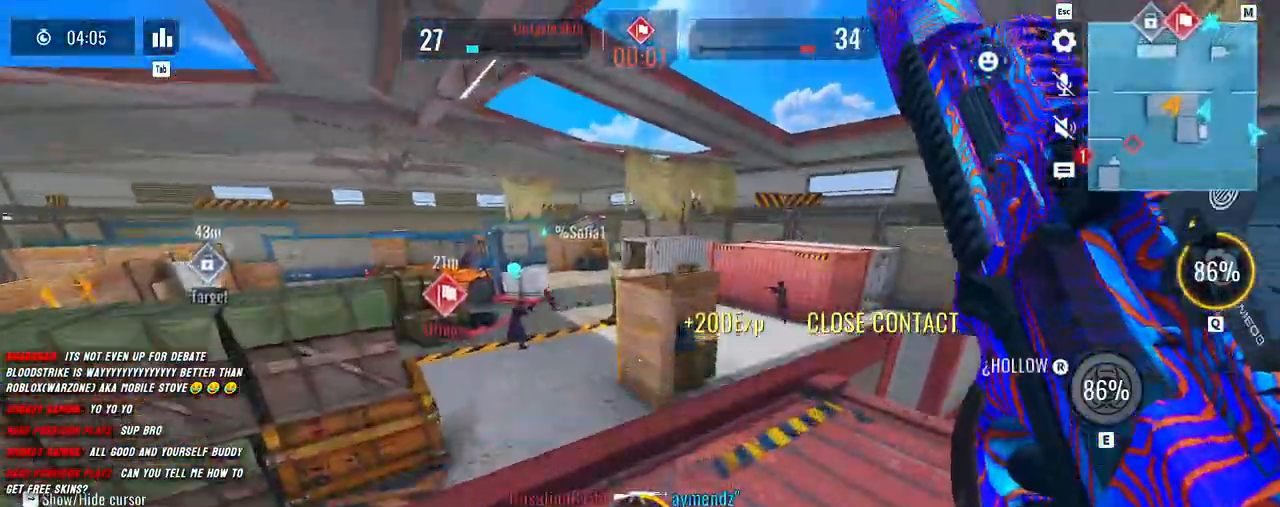
{"keys": ["a", "shift", "w"], "mouse": ["left"], "events": [[133, "space", "down"], [200, "space", "up"], [217, "mouse_left", "down"], [450, "a", "down"]]}
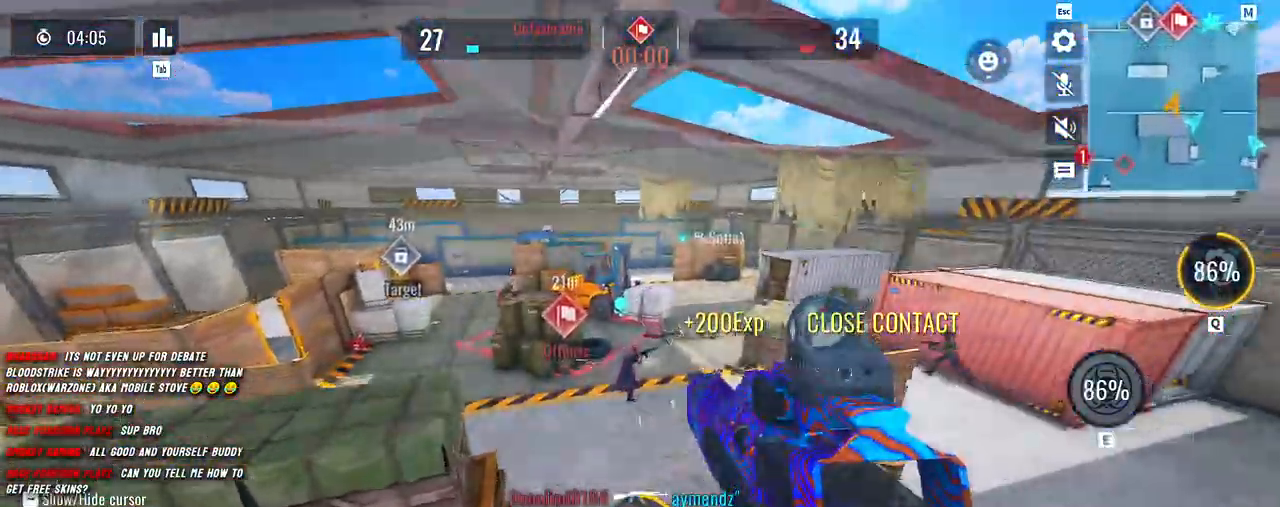
{"keys": ["d", "w"], "mouse": ["left"], "events": [[67, "w", "up"], [167, "d", "down"], [200, "w", "down"], [233, "d", "up"], [383, "a", "up"], [400, "d", "down"], [433, "shift", "up"]]}
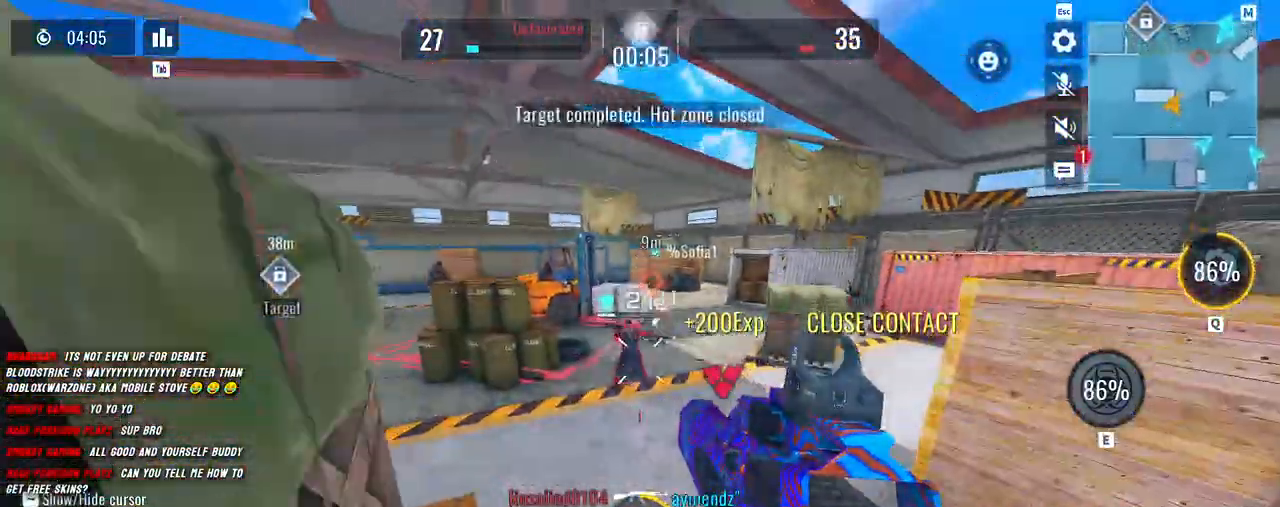
{"keys": ["a", "d"], "mouse": ["left"], "events": [[100, "w", "up"], [500, "a", "down"]]}
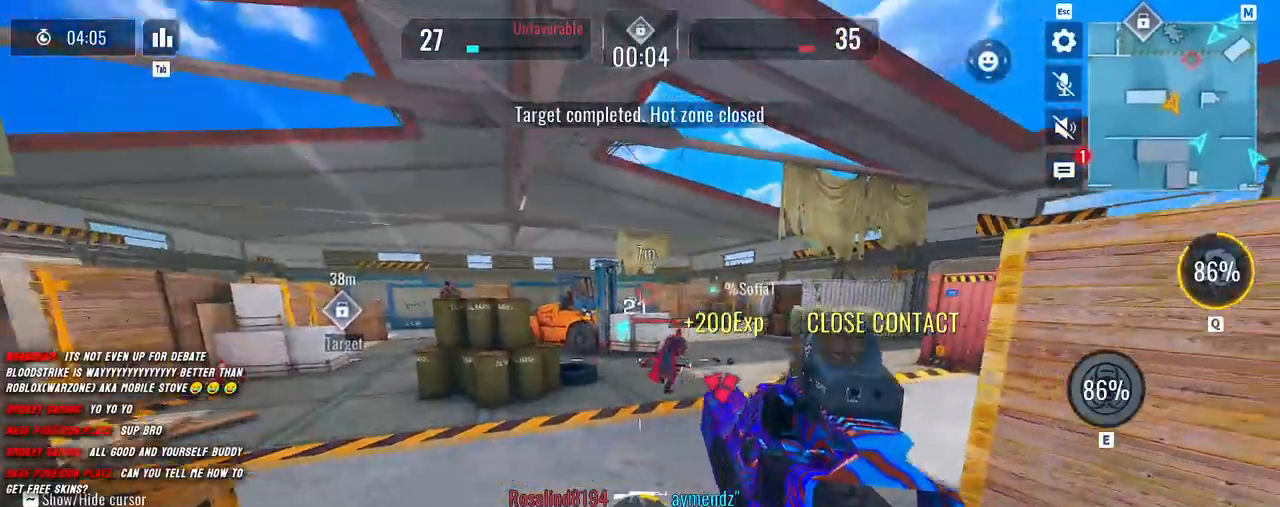
{"keys": ["d", "s"], "mouse": ["left"], "events": [[33, "d", "up"], [267, "s", "down"], [350, "a", "up"], [367, "d", "down"]]}
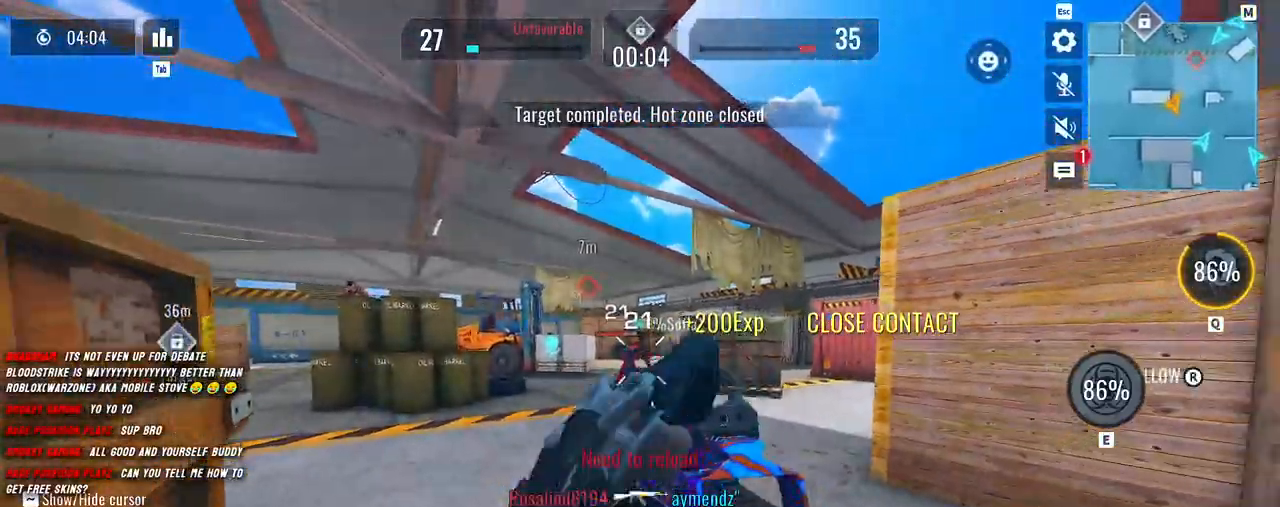
{"keys": ["a", "shift", "w"], "mouse": [], "events": [[67, "a", "down"], [117, "d", "up"], [317, "d", "down"], [333, "s", "up"], [400, "mouse_left", "up"], [400, "shift", "down"], [467, "d", "up"], [483, "w", "down"]]}
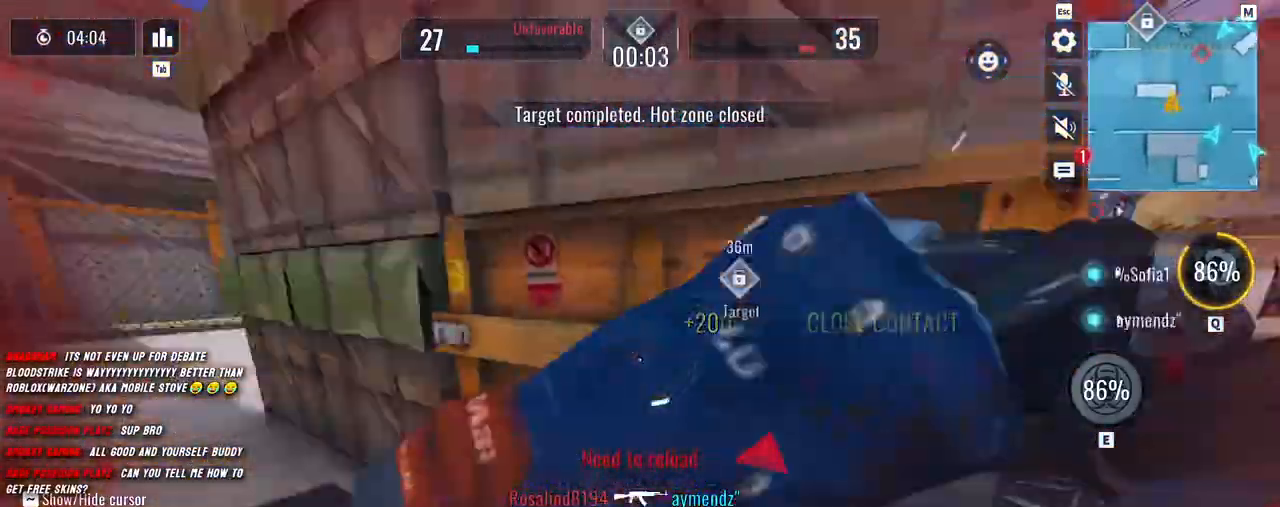
{"keys": ["a"], "mouse": [], "events": [[67, "a", "up"], [200, "a", "down"], [383, "w", "up"], [433, "shift", "up"]]}
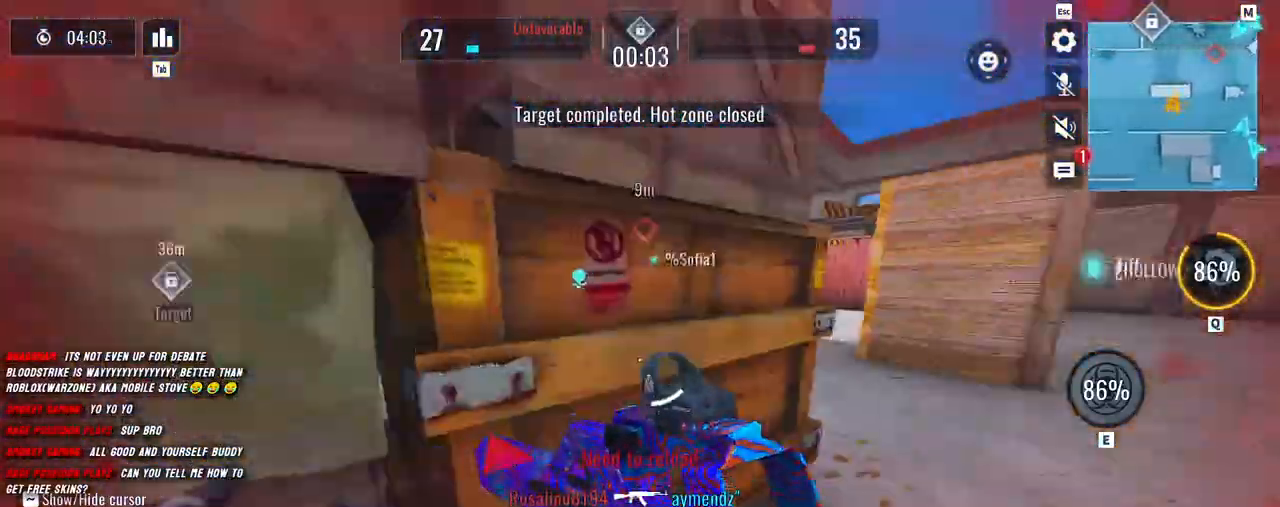
{"keys": ["d"], "mouse": [], "events": [[33, "s", "down"], [117, "d", "down"], [150, "a", "up"], [200, "s", "up"], [300, "a", "down"], [317, "d", "up"], [417, "d", "down"], [467, "a", "up"]]}
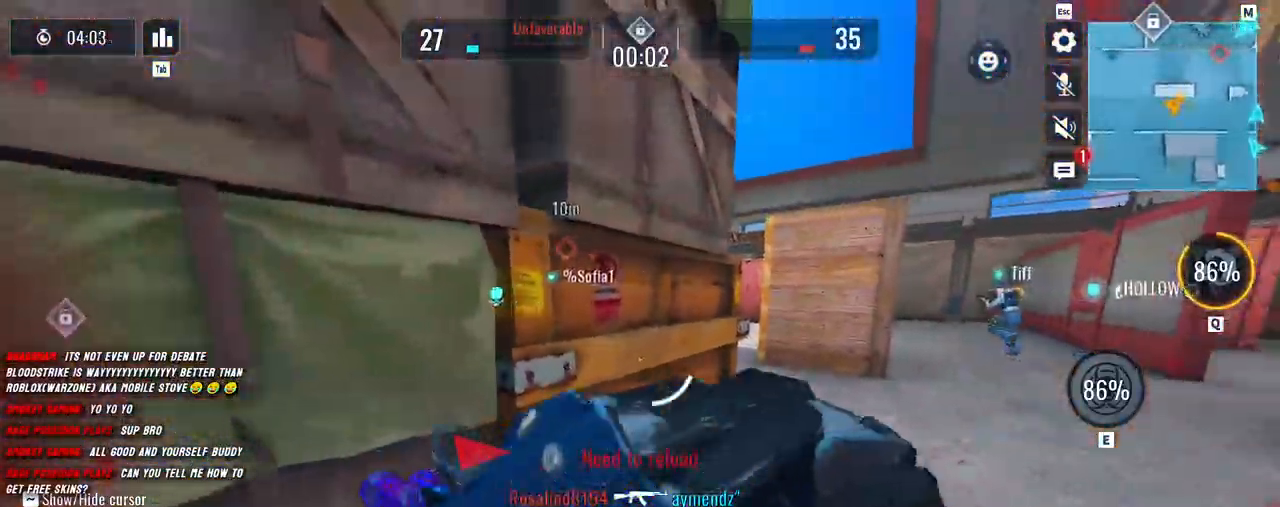
{"keys": ["a", "d", "shift", "w"], "mouse": ["right"], "events": [[17, "w", "down"], [33, "shift", "down"], [133, "a", "down"], [383, "mouse_right", "down"]]}
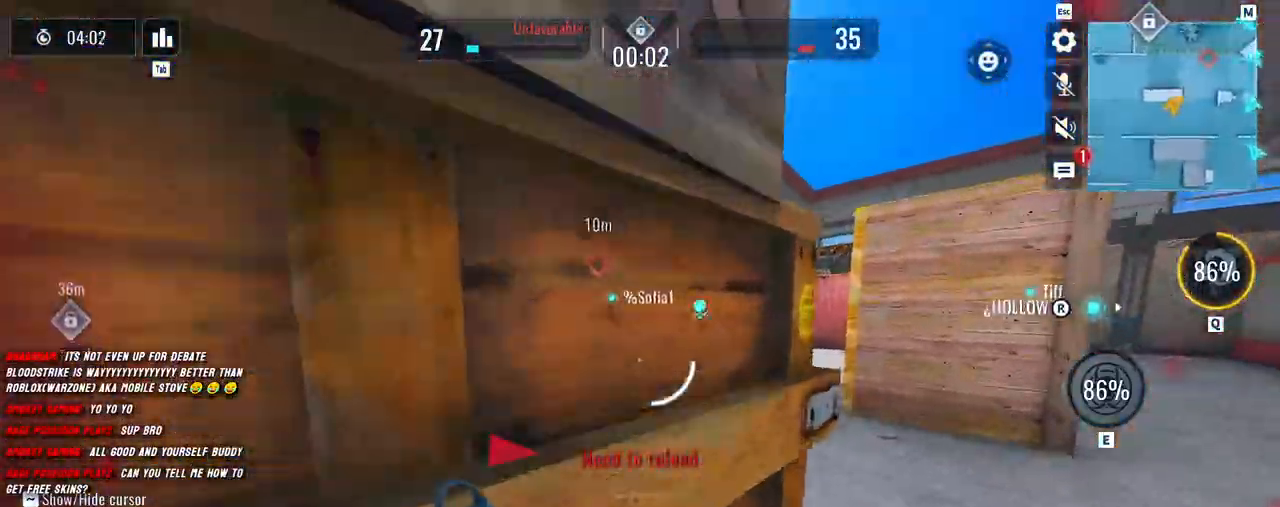
{"keys": ["d", "s"], "mouse": ["right"], "events": [[83, "a", "up"], [267, "w", "up"], [283, "shift", "up"], [400, "s", "down"]]}
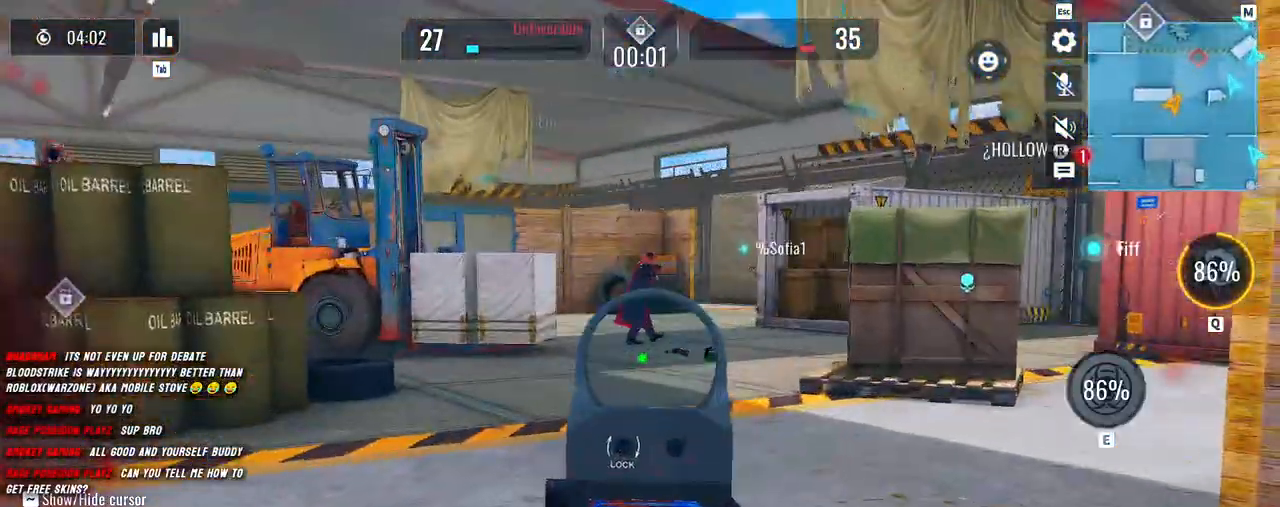
{"keys": ["a", "s"], "mouse": ["left", "right"], "events": [[17, "a", "down"], [33, "d", "up"], [167, "mouse_left", "down"]]}
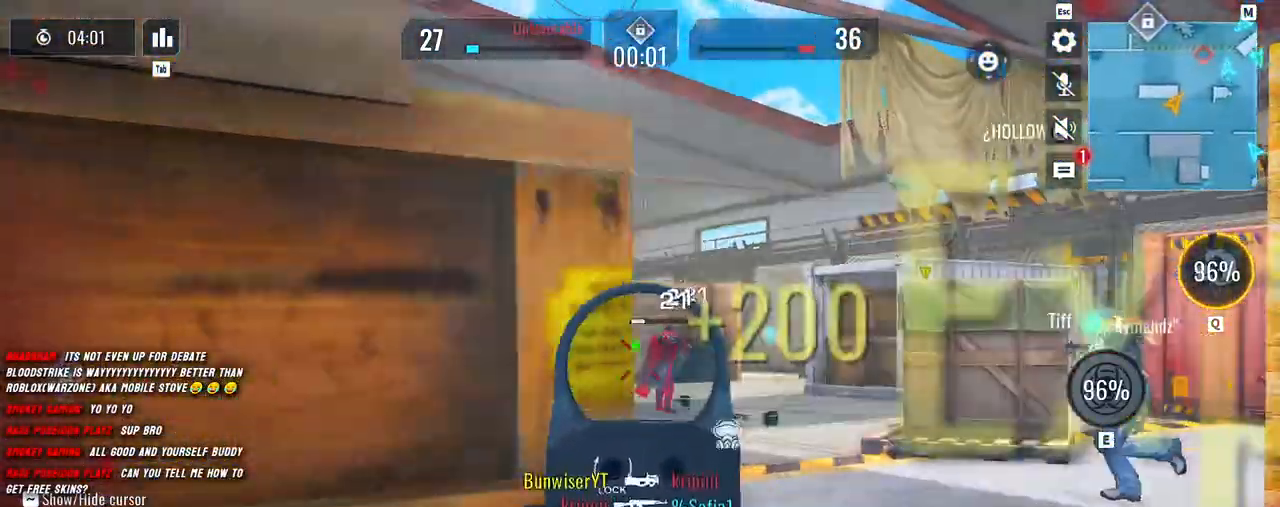
{"keys": ["d", "w"], "mouse": ["right"], "events": [[50, "d", "down"], [67, "a", "up"], [117, "s", "up"], [267, "mouse_left", "up"], [350, "w", "down"]]}
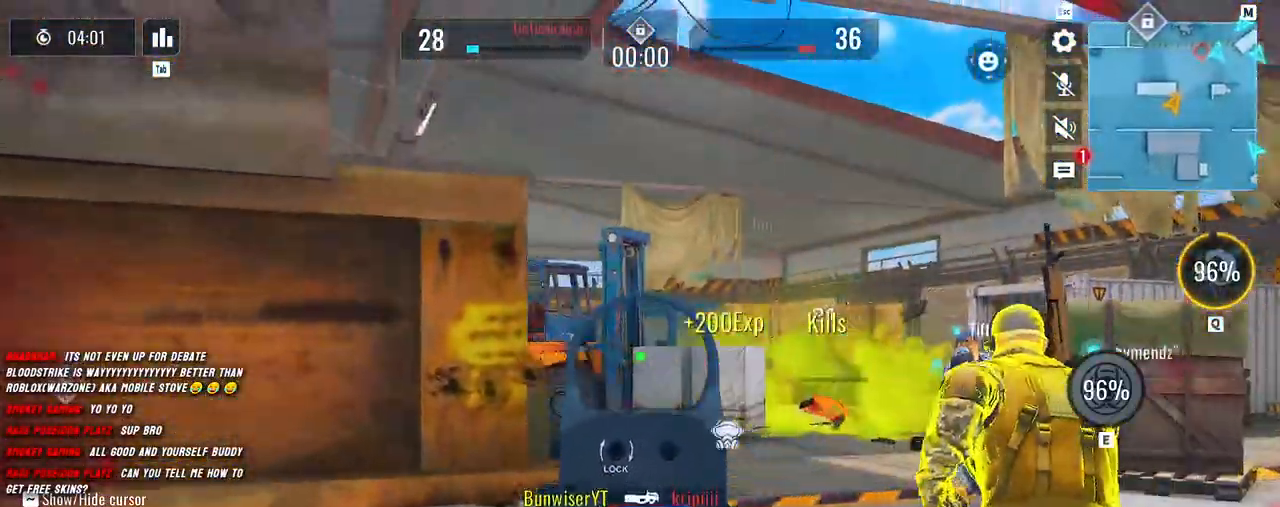
{"keys": ["a", "d"], "mouse": ["right"], "events": [[217, "w", "up"], [417, "mouse_left", "down"], [450, "a", "down"], [450, "mouse_left", "up"]]}
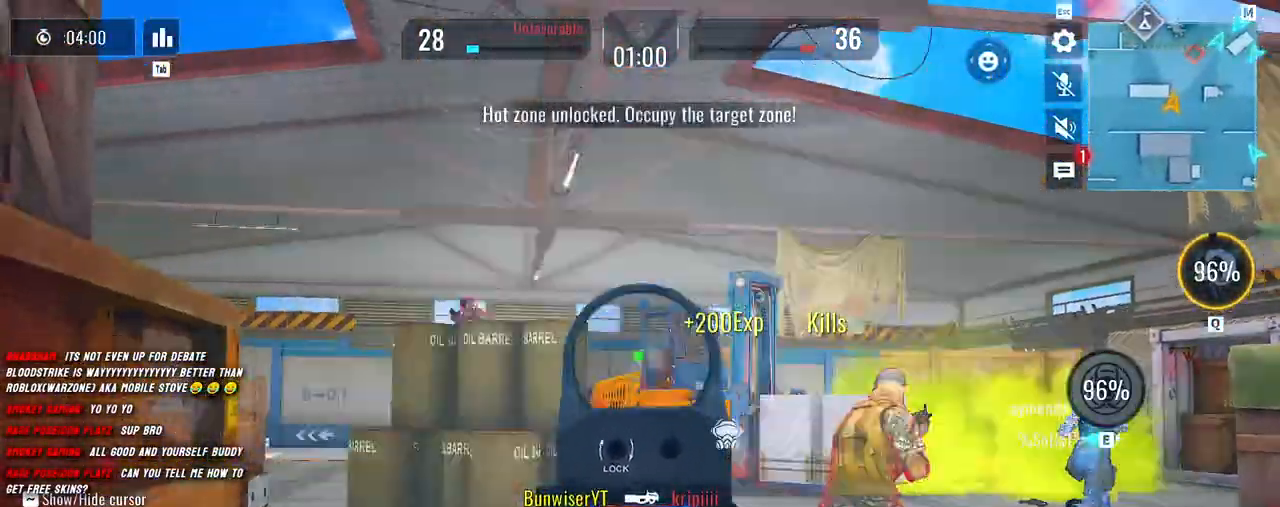
{"keys": ["a"], "mouse": ["left", "right"], "events": [[50, "a", "up"], [117, "mouse_left", "down"], [250, "a", "down"], [283, "d", "up"]]}
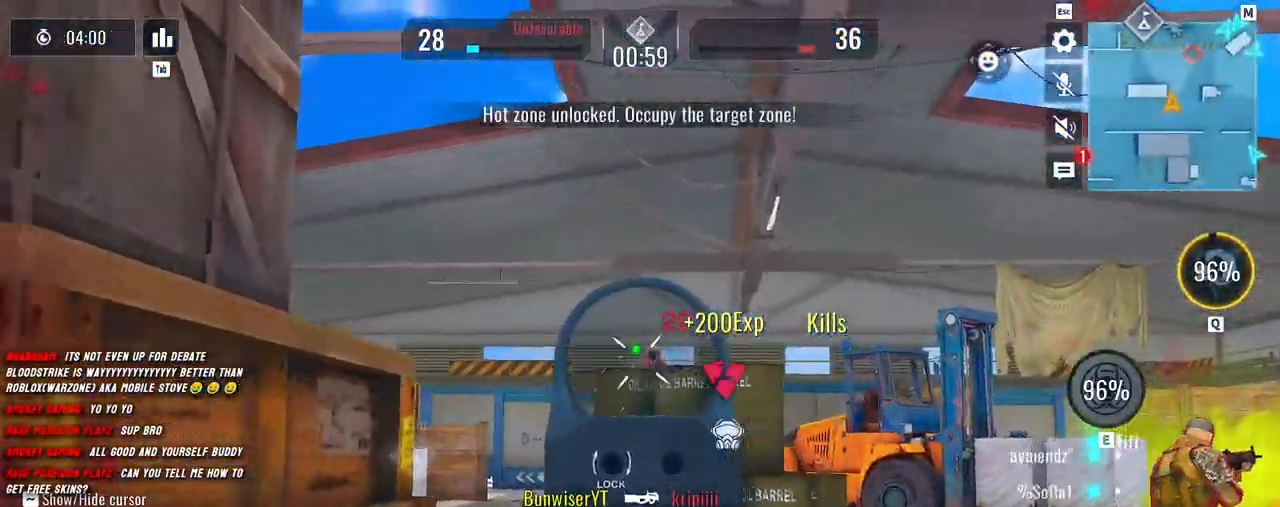
{"keys": ["a"], "mouse": ["left", "right"], "events": [[67, "d", "down"], [100, "a", "up"], [250, "a", "down"], [283, "d", "up"]]}
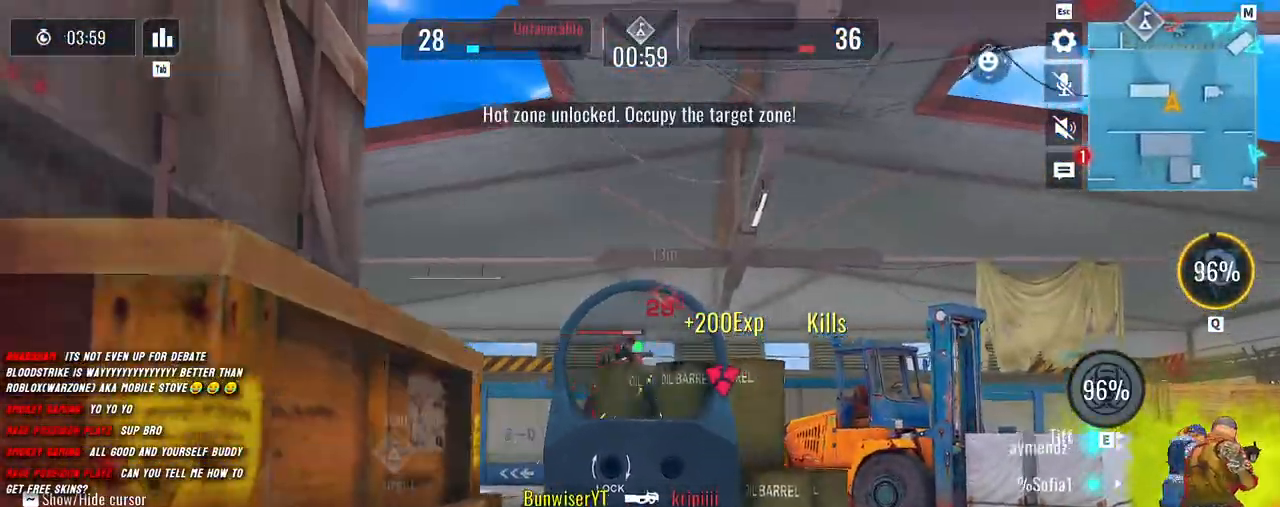
{"keys": ["a", "d"], "mouse": ["left", "right"], "events": [[100, "d", "down"], [133, "a", "up"], [483, "a", "down"]]}
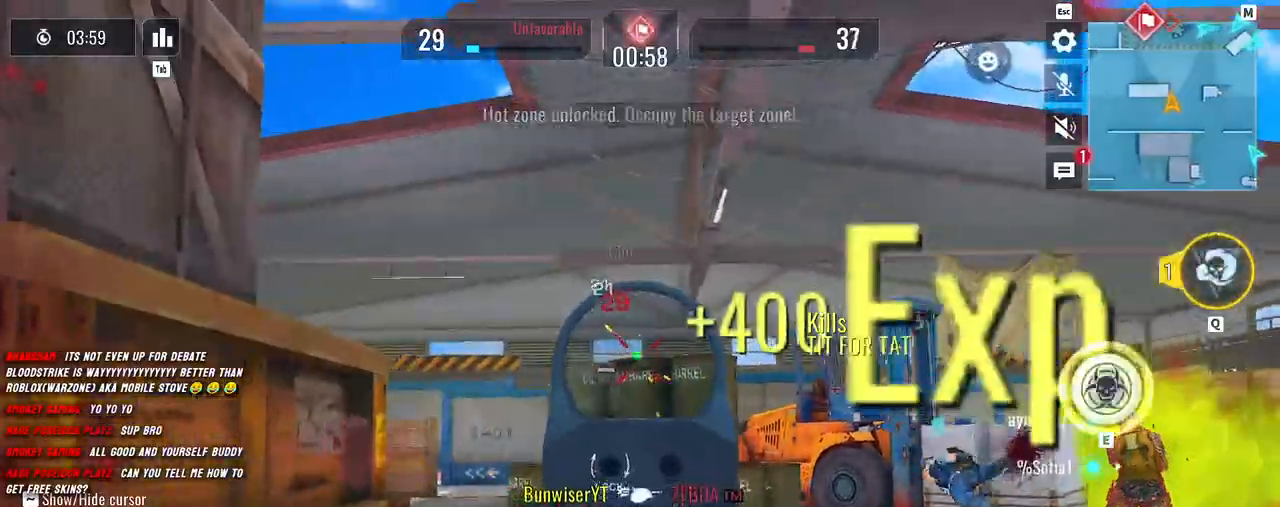
{"keys": ["a", "shift", "w"], "mouse": [], "events": [[17, "d", "up"], [100, "shift", "down"], [133, "mouse_left", "up"], [133, "mouse_right", "up"], [150, "w", "down"], [333, "r", "down"], [383, "a", "up"], [450, "a", "down"], [467, "r", "up"]]}
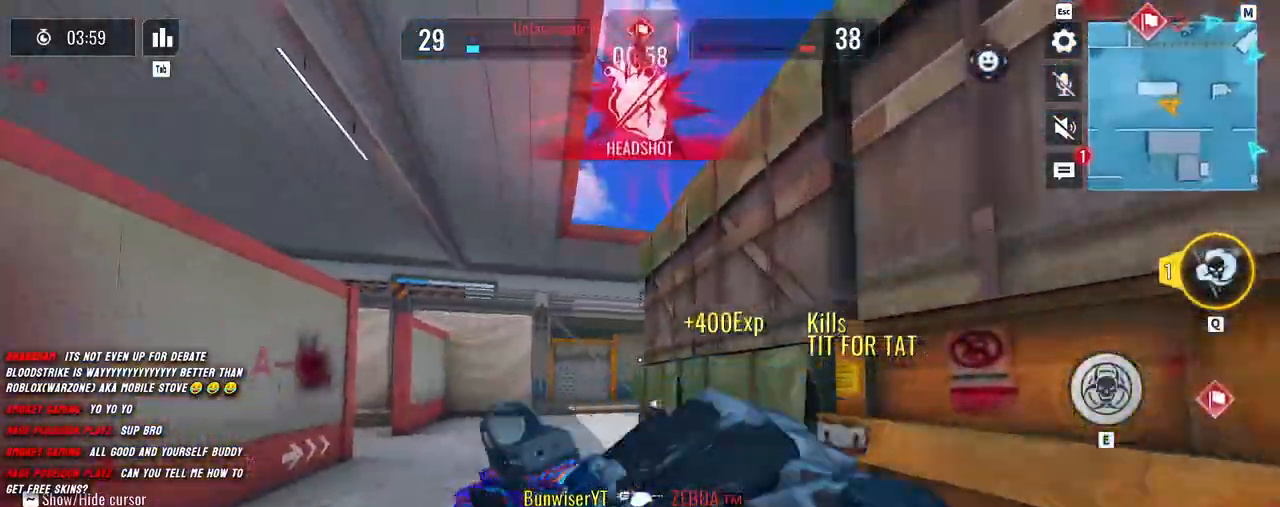
{"keys": ["a", "shift", "w"], "mouse": [], "events": []}
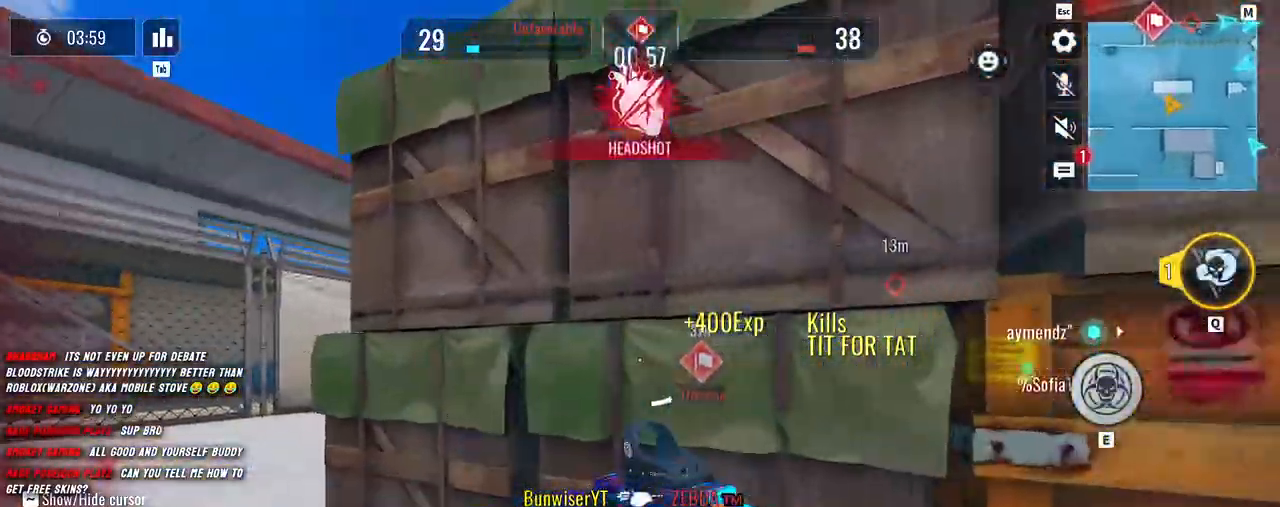
{"keys": ["a", "shift", "w"], "mouse": [], "events": [[333, "e", "down"], [483, "e", "up"]]}
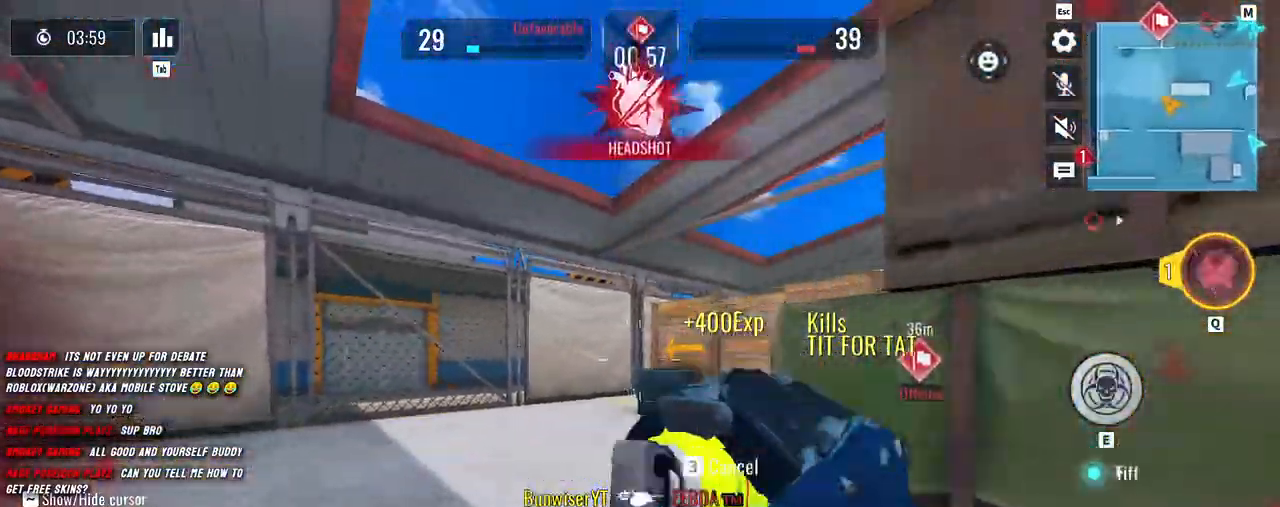
{"keys": ["a", "shift", "w"], "mouse": [], "events": []}
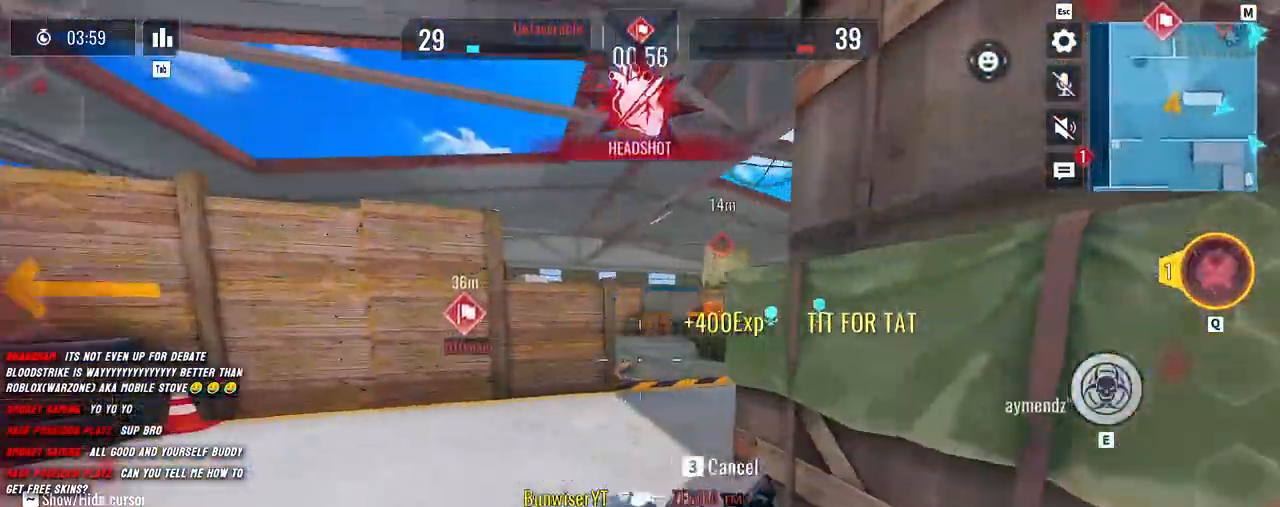
{"keys": ["a"], "mouse": [], "events": [[50, "d", "down"], [100, "w", "up"], [233, "a", "up"], [283, "shift", "up"], [417, "a", "down"], [450, "d", "up"]]}
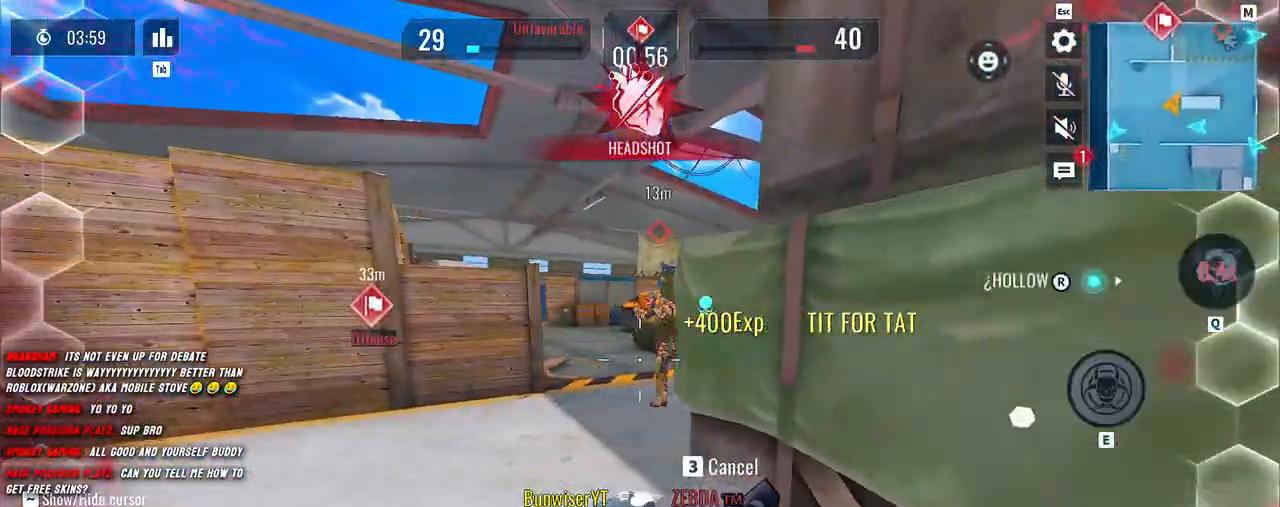
{"keys": ["w"], "mouse": [], "events": [[133, "d", "down"], [183, "a", "up"], [300, "w", "down"], [350, "shift", "down"], [417, "d", "up"], [450, "shift", "up"]]}
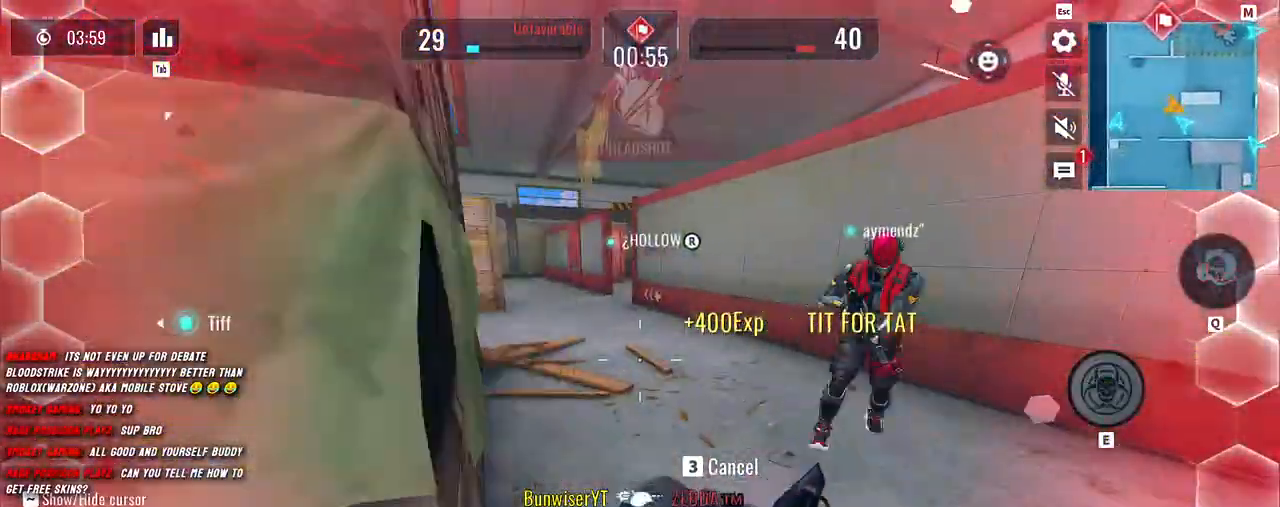
{"keys": ["shift", "w"], "mouse": [], "events": [[83, "shift", "down"], [150, "shift", "up"], [233, "shift", "down"]]}
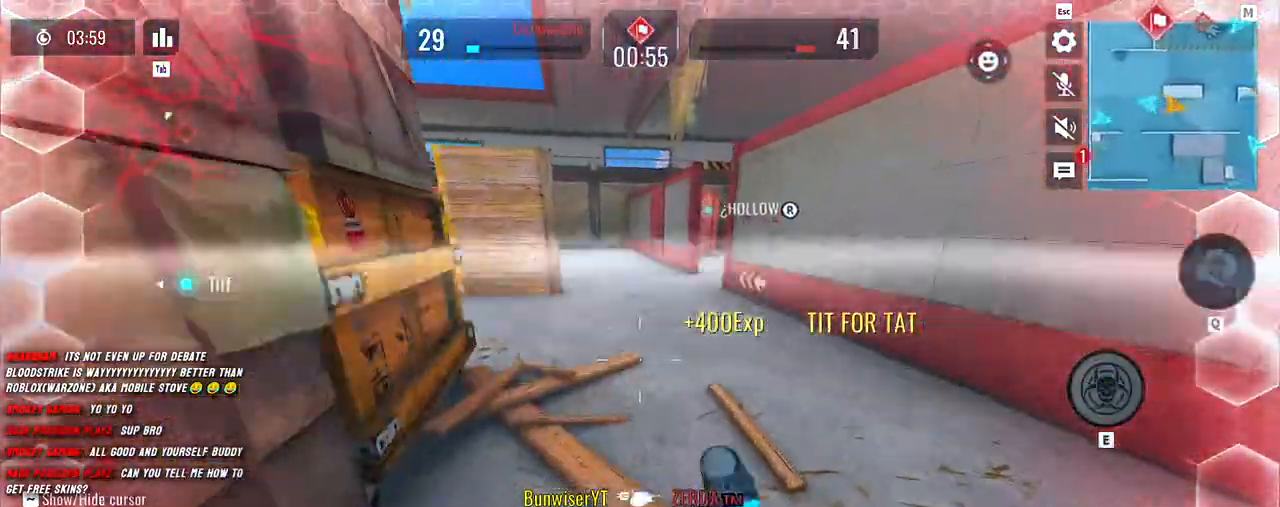
{"keys": ["shift", "w"], "mouse": ["mb4"], "events": [[383, "mouse_mb4", "down"]]}
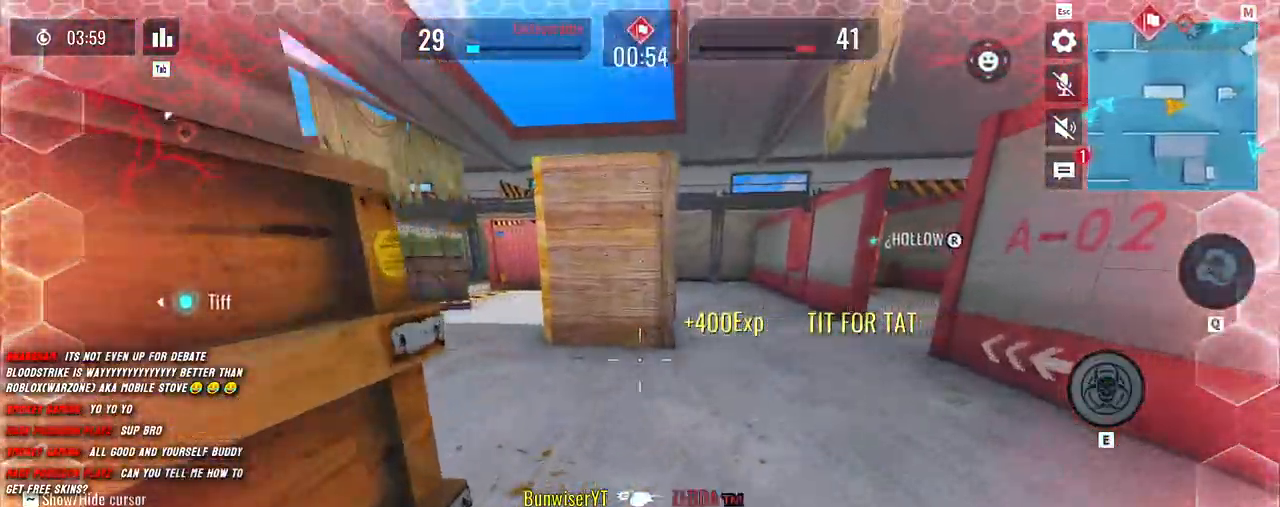
{"keys": ["shift", "w"], "mouse": [], "events": [[17, "mouse_mb4", "up"], [117, "shift", "up"], [233, "shift", "down"], [333, "shift", "up"], [467, "shift", "down"]]}
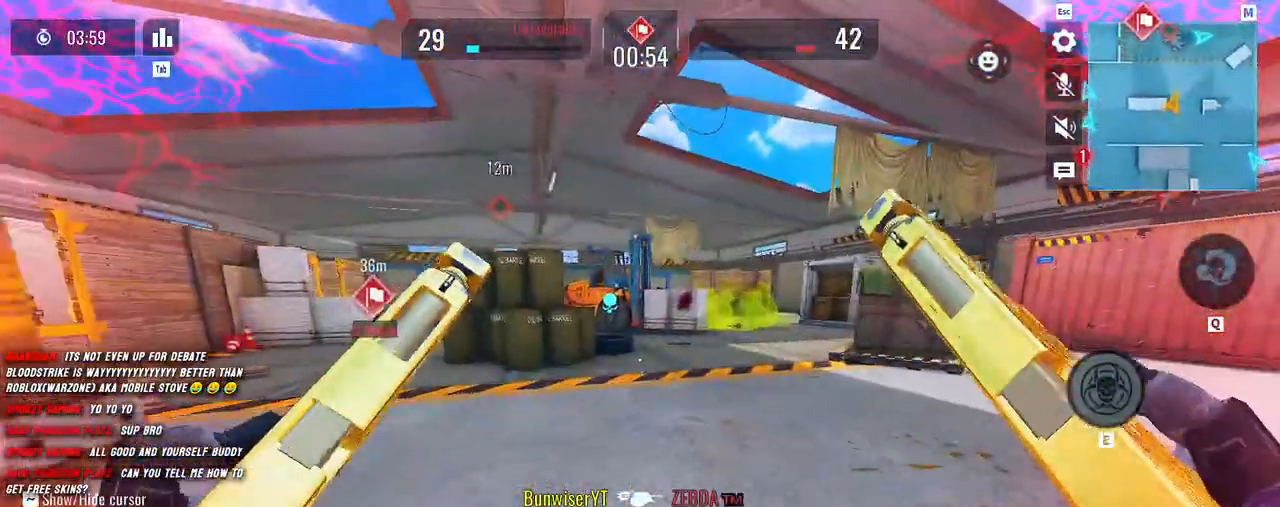
{"keys": ["shift", "space", "w"], "mouse": [], "events": [[300, "d", "down"], [433, "d", "up"], [483, "space", "down"]]}
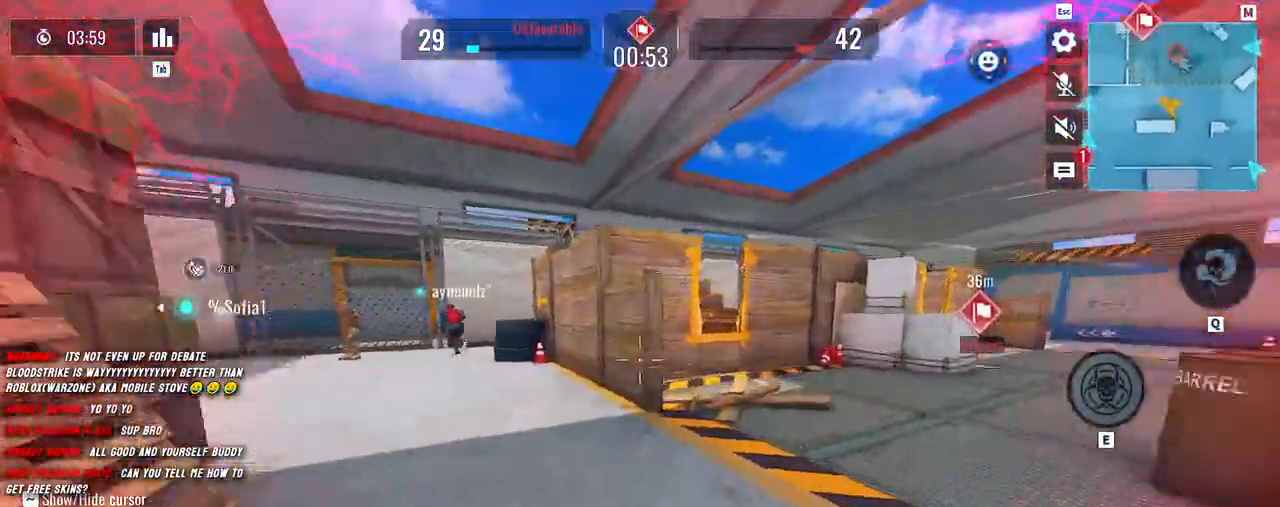
{"keys": ["shift", "w"], "mouse": ["left", "right"], "events": [[100, "space", "up"], [467, "mouse_right", "down"], [483, "mouse_left", "down"]]}